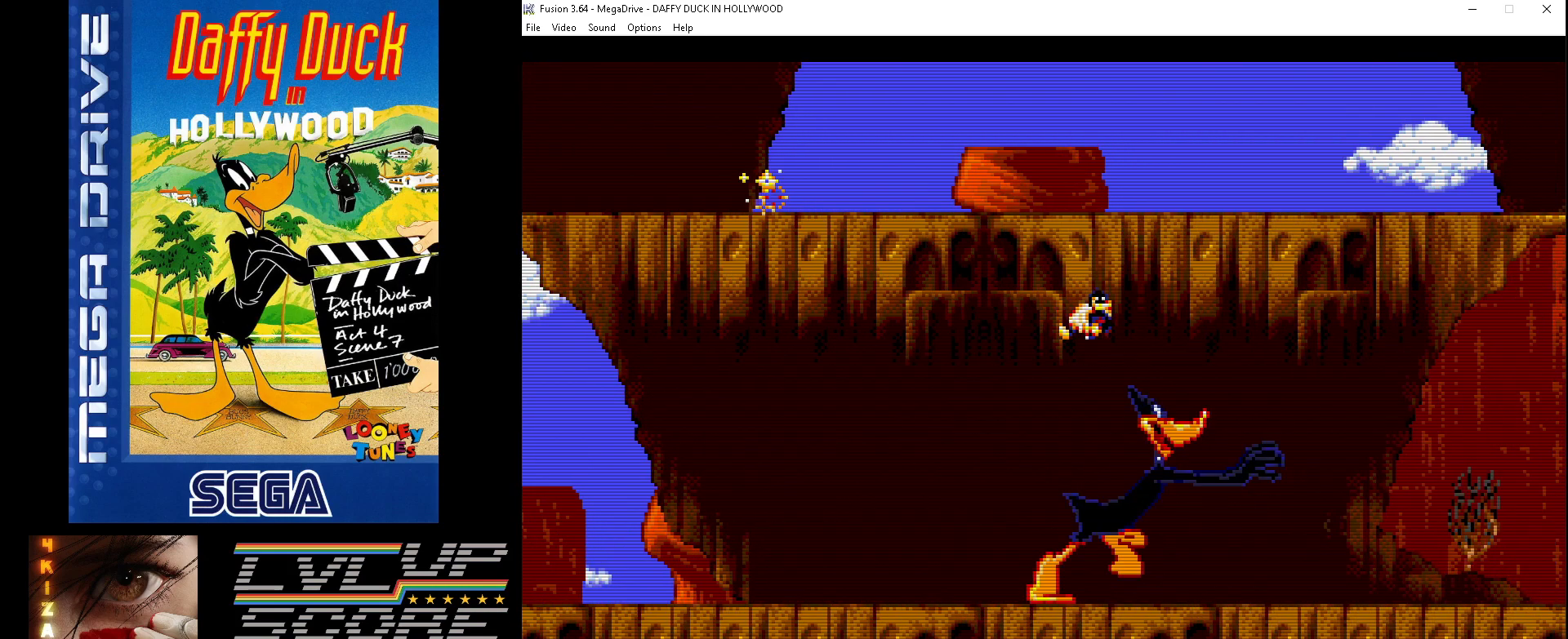
Gameplay with a controller (Xbox layout); each line is a JSON object with the inputs held at the frame after it. "events" lists button and stick changes between this image and that frame as [ms after this image, input, new state], when the widget could be followed in between. Not read: L1 L2 L3 R1 R2 R3.
{"buttons": ["DPAD_RIGHT"], "events": [[200, "C", "up"], [233, "DPAD_RIGHT", "up"], [400, "DPAD_RIGHT", "down"]]}
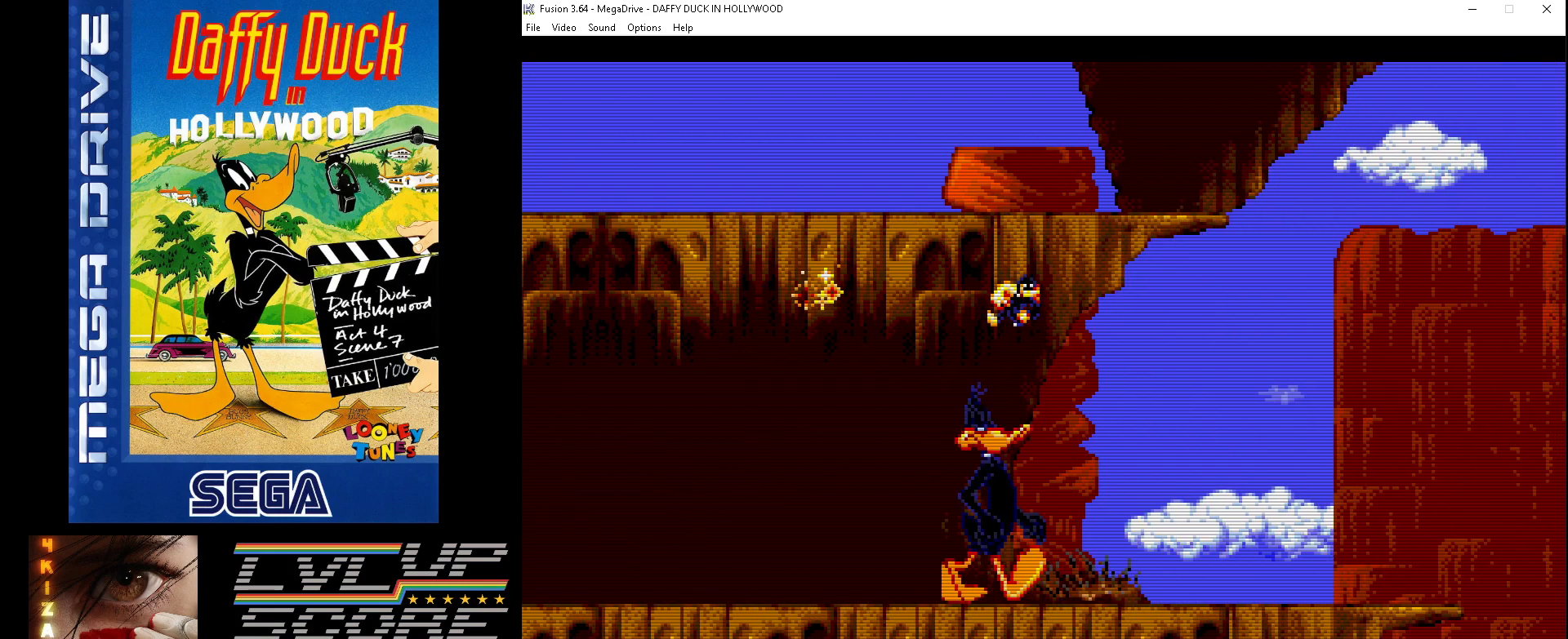
{"buttons": ["C", "DPAD_RIGHT"], "events": [[367, "C", "down"]]}
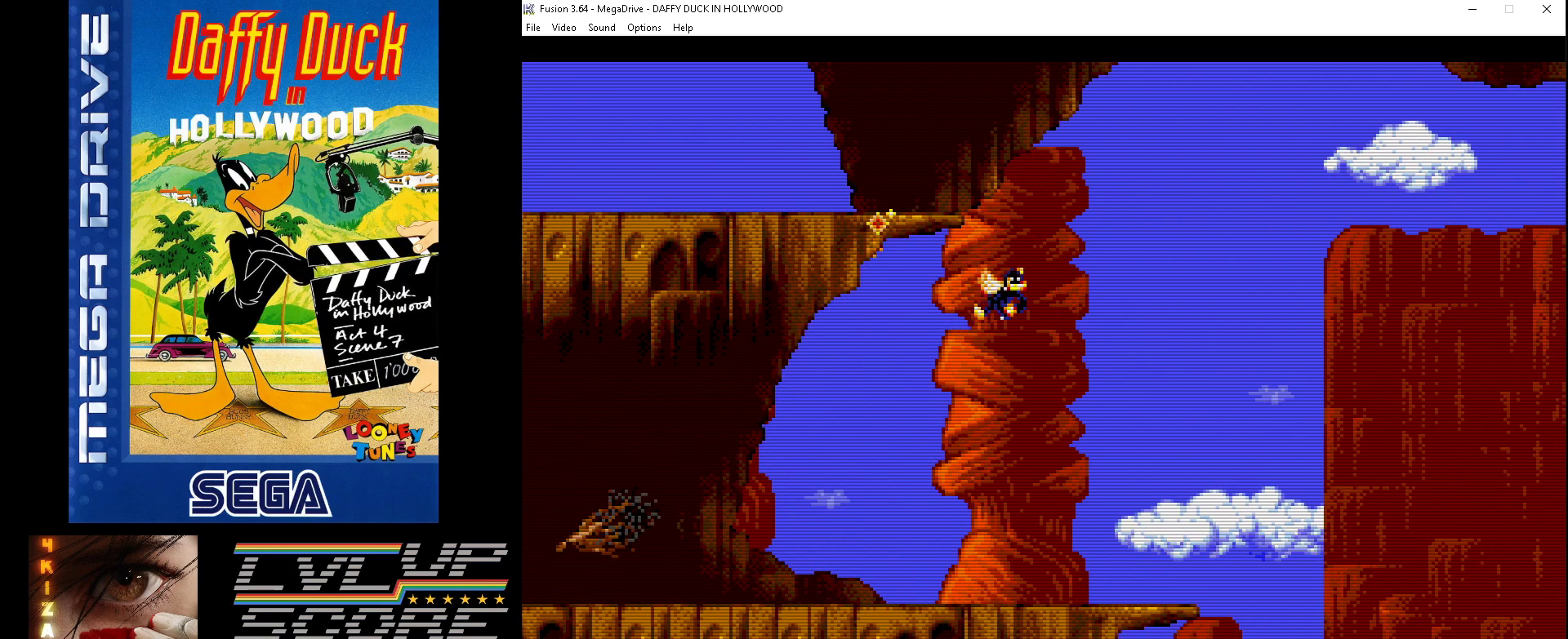
{"buttons": ["DPAD_LEFT"], "events": [[333, "DPAD_RIGHT", "up"], [400, "C", "up"], [400, "DPAD_LEFT", "down"]]}
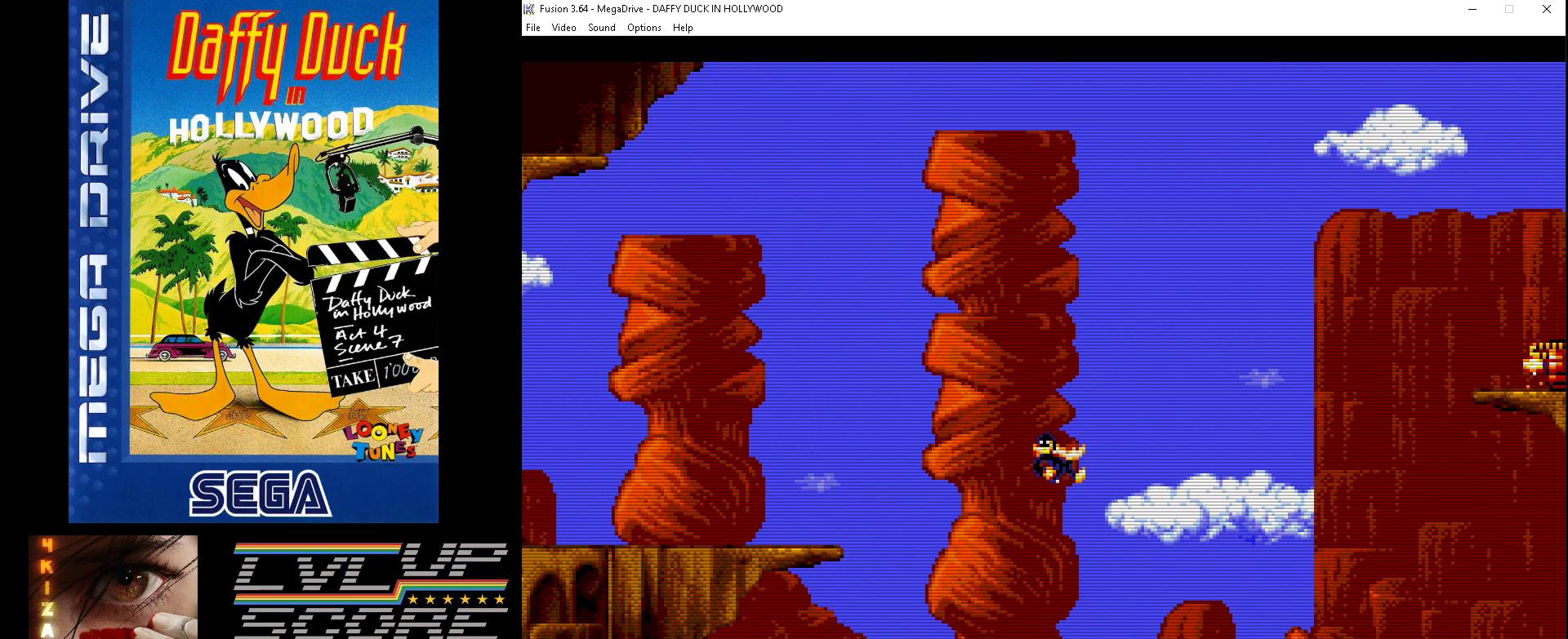
{"buttons": ["DPAD_LEFT"], "events": []}
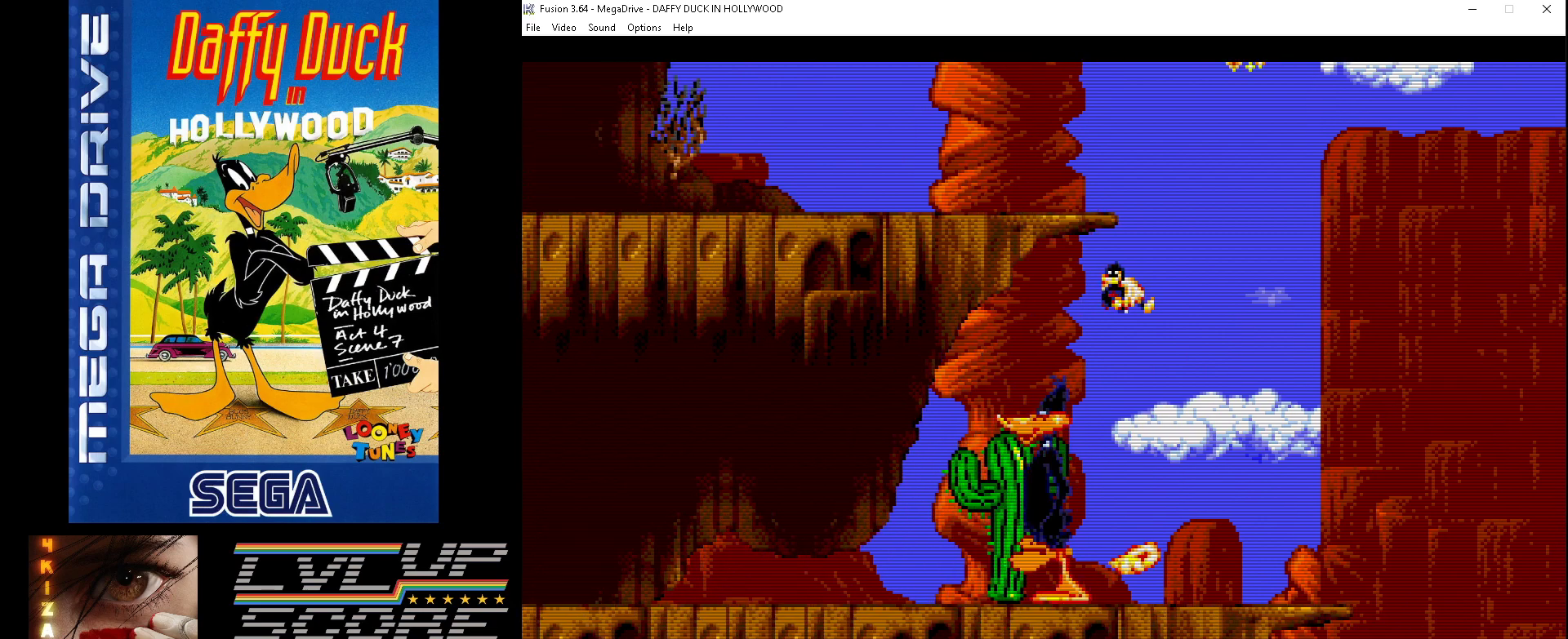
{"buttons": ["C", "DPAD_LEFT"], "events": [[100, "C", "down"]]}
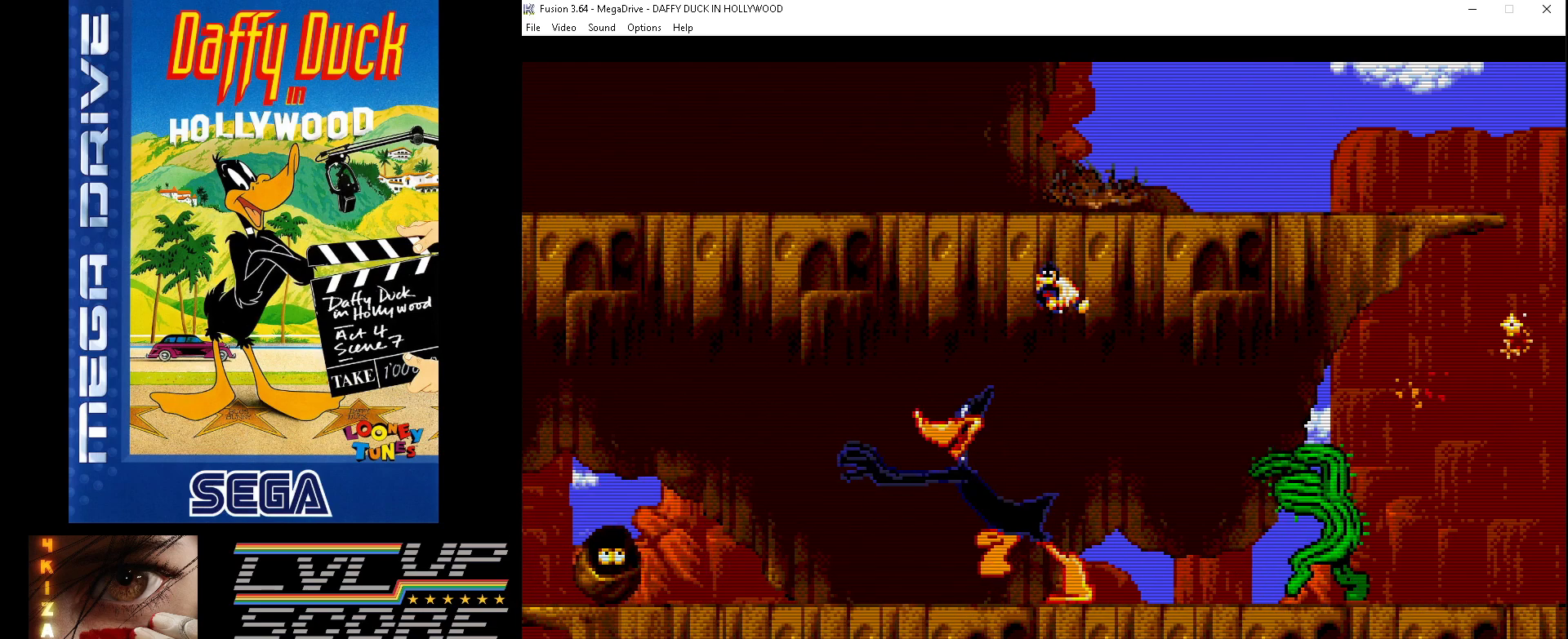
{"buttons": ["C", "DPAD_LEFT"], "events": []}
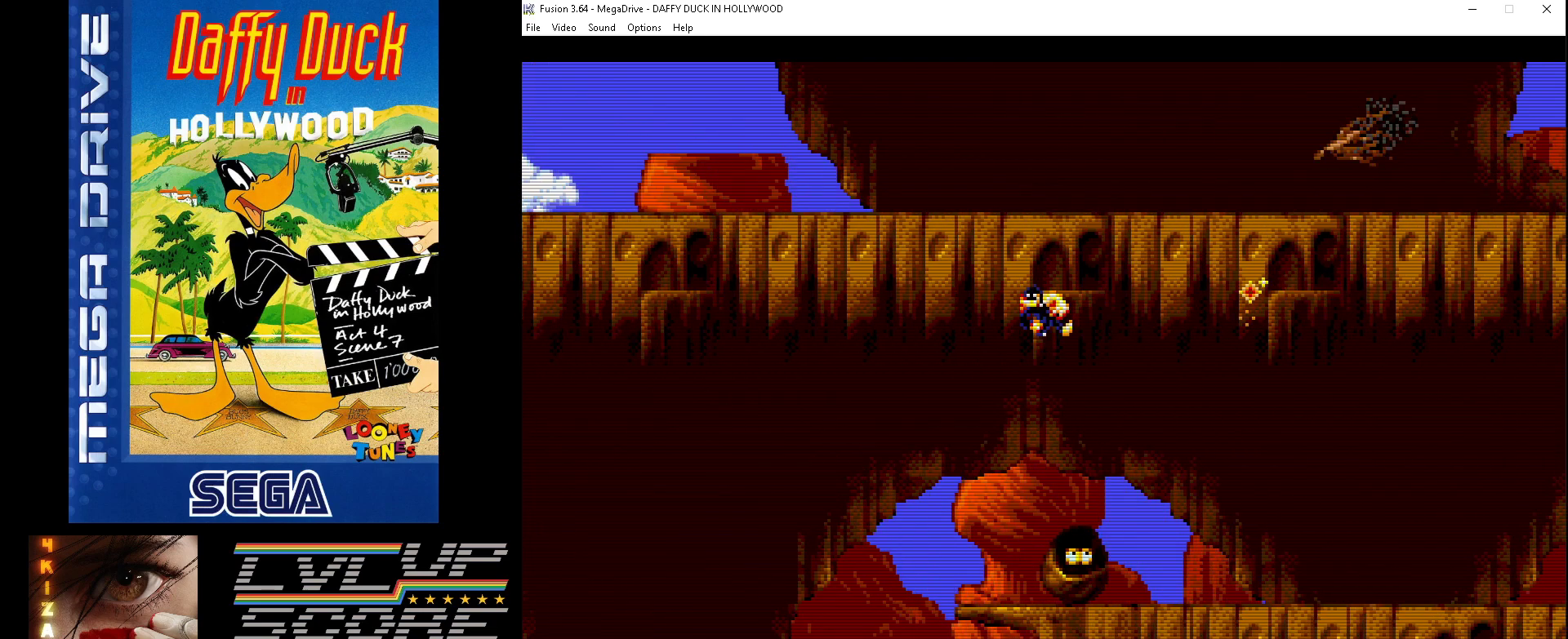
{"buttons": [], "events": [[300, "C", "up"], [367, "DPAD_LEFT", "up"]]}
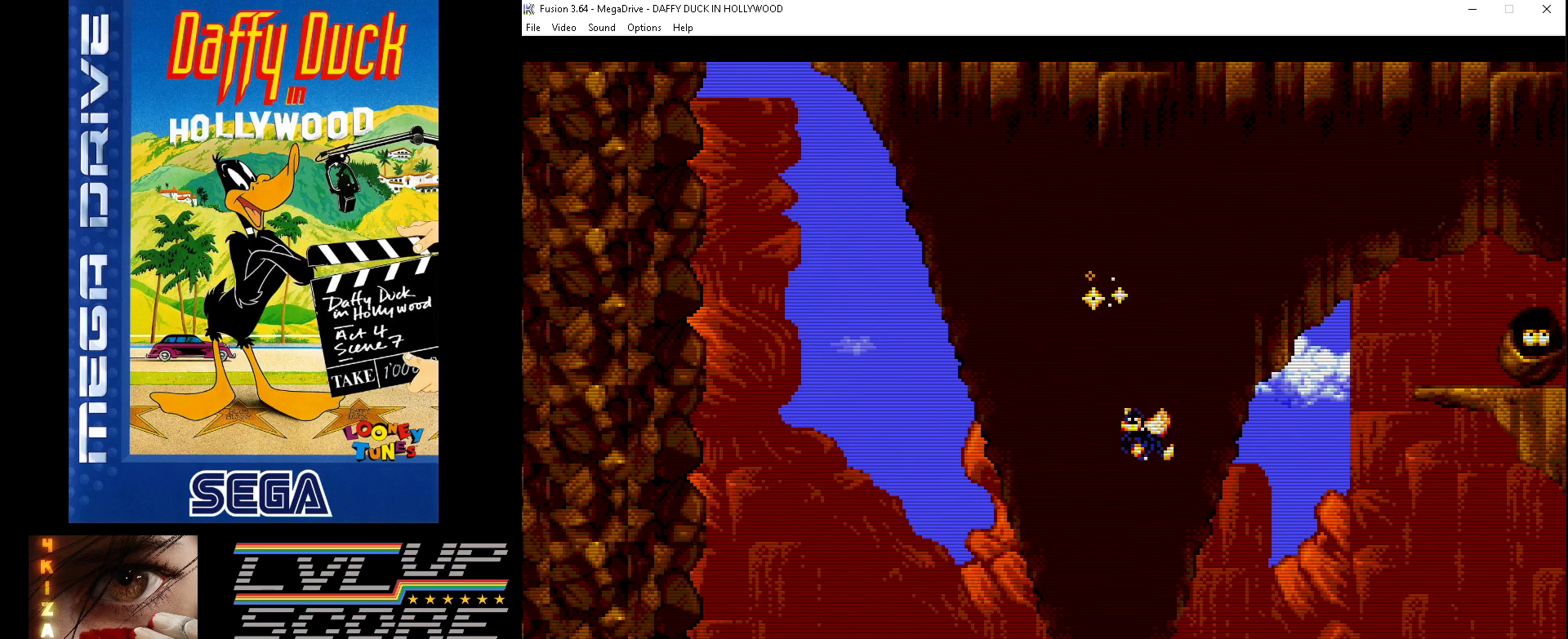
{"buttons": [], "events": []}
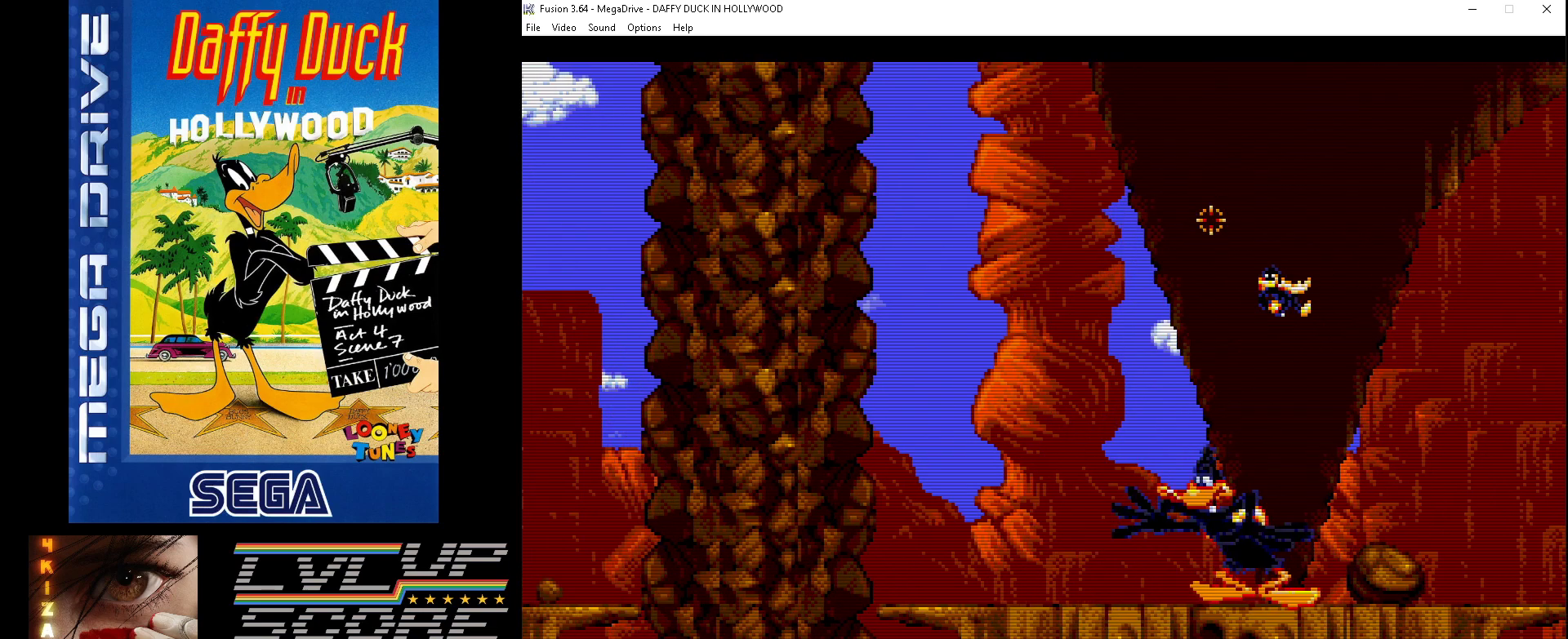
{"buttons": ["DPAD_RIGHT"], "events": [[133, "DPAD_LEFT", "down"], [333, "DPAD_LEFT", "up"], [433, "DPAD_RIGHT", "down"]]}
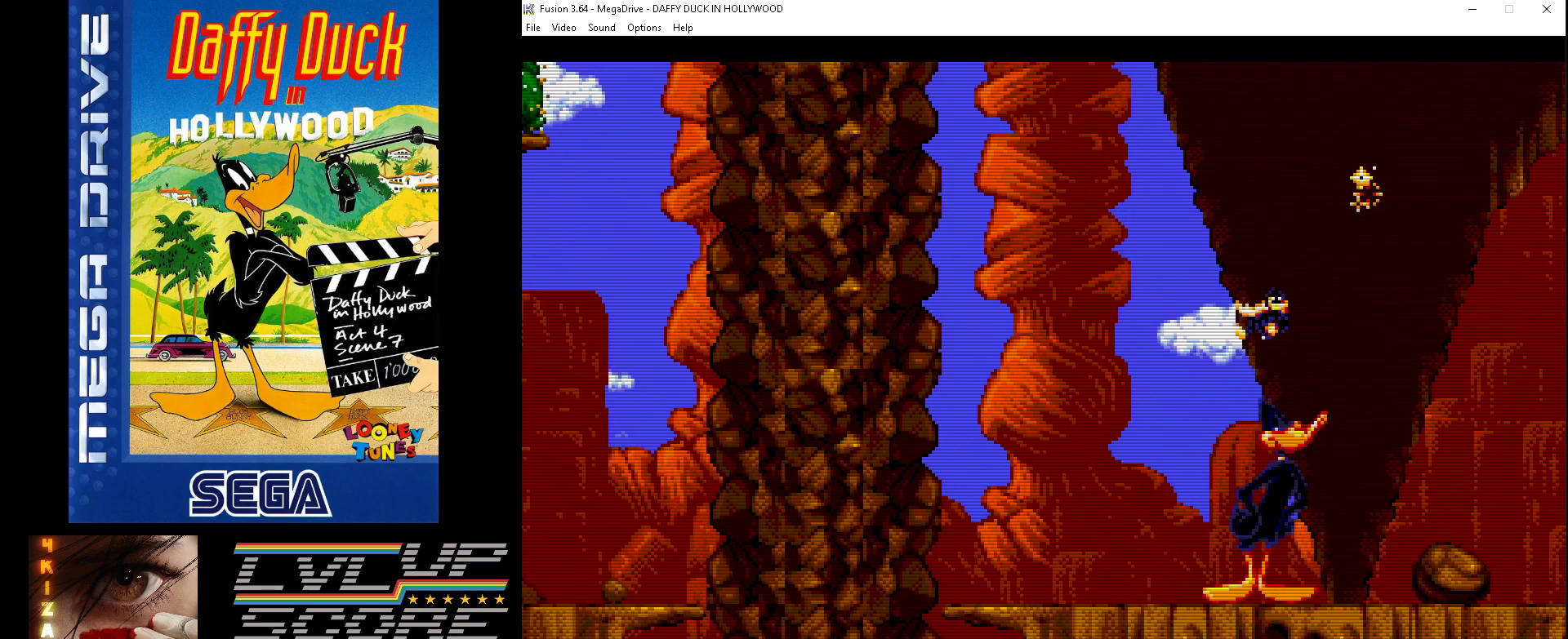
{"buttons": ["C", "DPAD_RIGHT"], "events": [[33, "C", "down"]]}
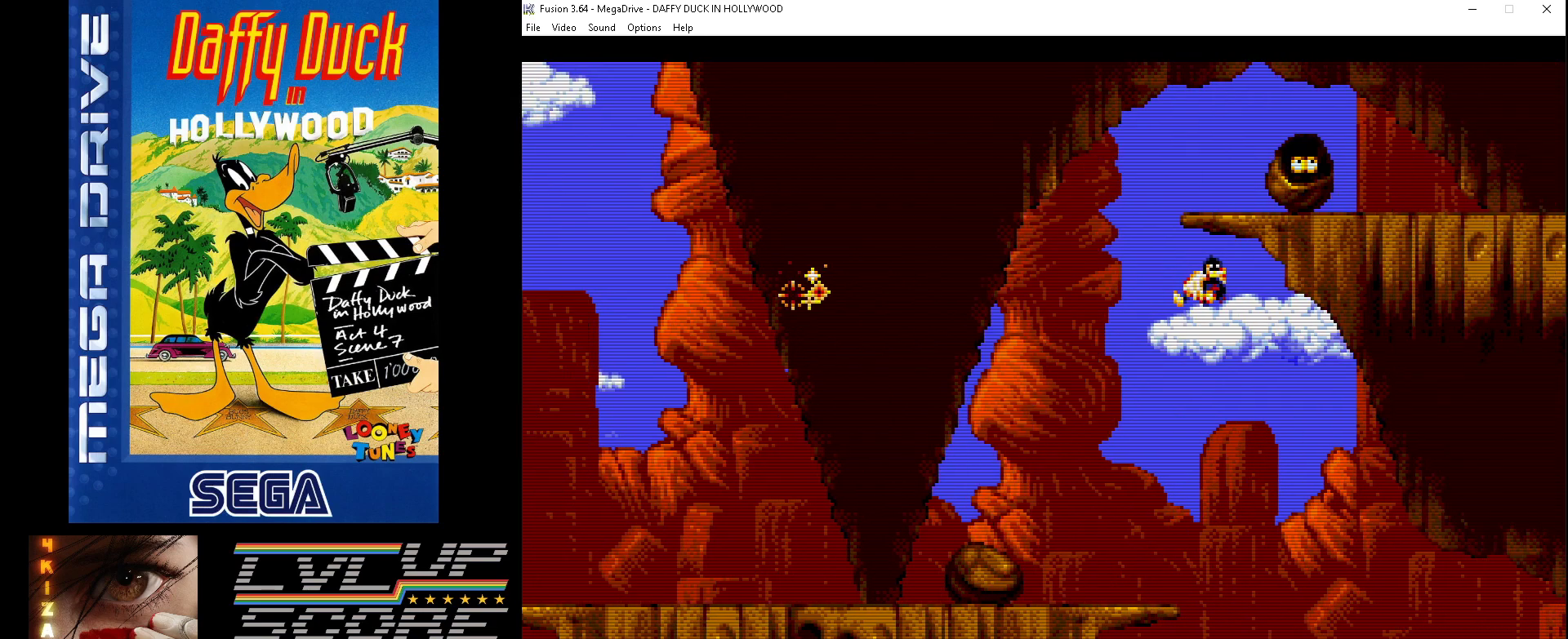
{"buttons": [], "events": [[33, "C", "up"], [100, "DPAD_RIGHT", "up"], [167, "DPAD_LEFT", "down"], [300, "DPAD_LEFT", "up"]]}
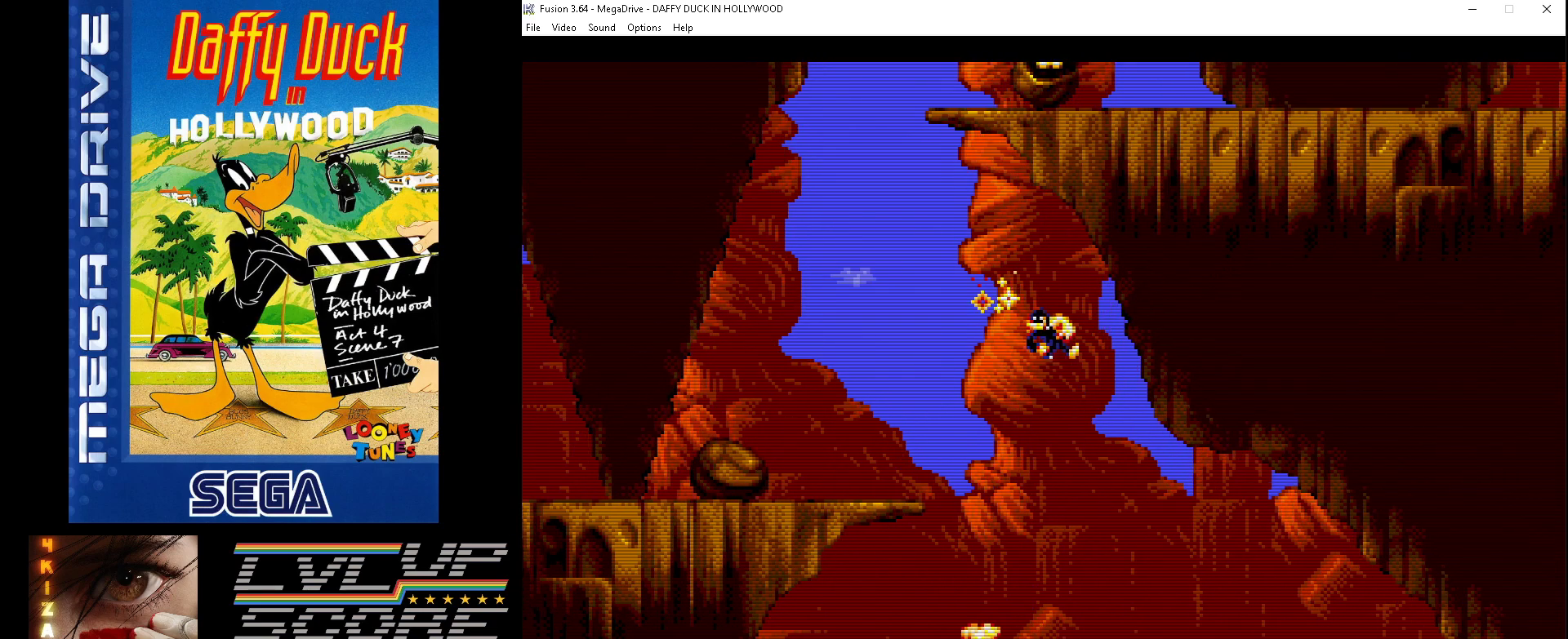
{"buttons": ["DPAD_LEFT"], "events": [[33, "DPAD_LEFT", "down"]]}
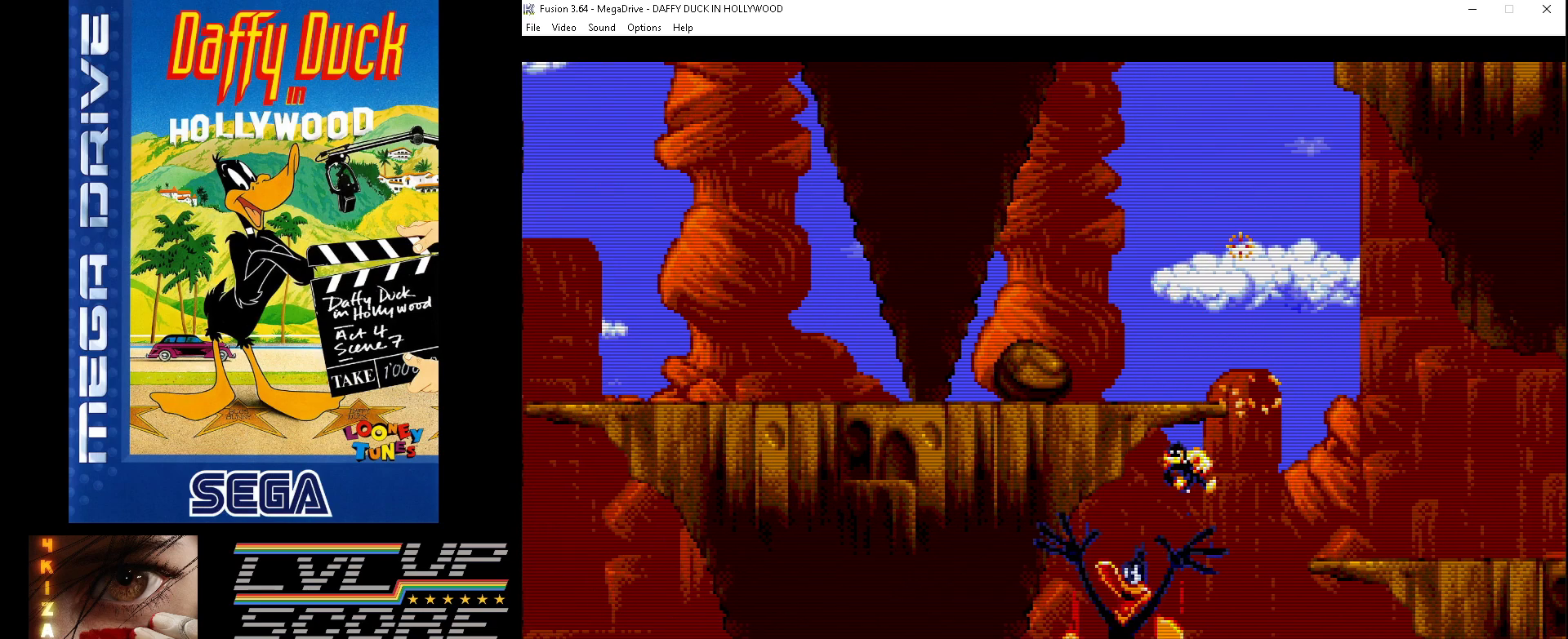
{"buttons": [], "events": [[300, "DPAD_LEFT", "up"]]}
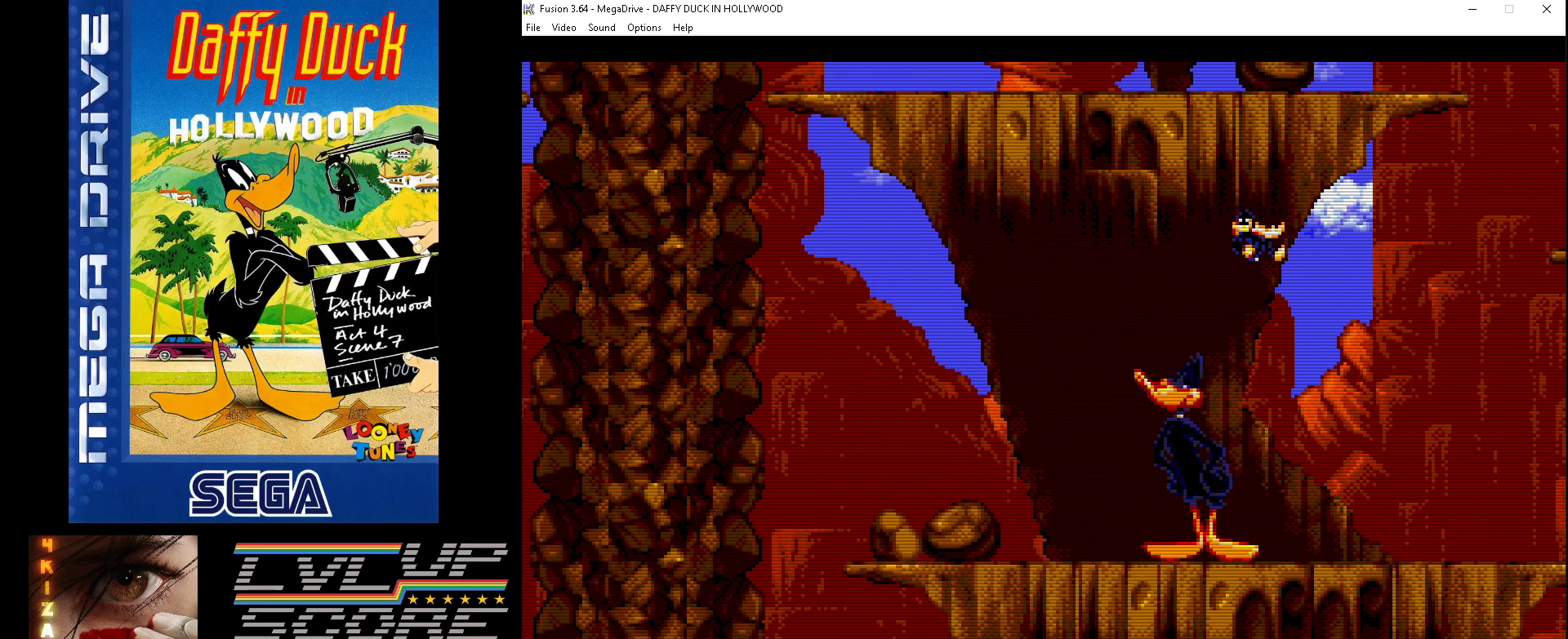
{"buttons": ["DPAD_LEFT"], "events": [[33, "DPAD_LEFT", "down"]]}
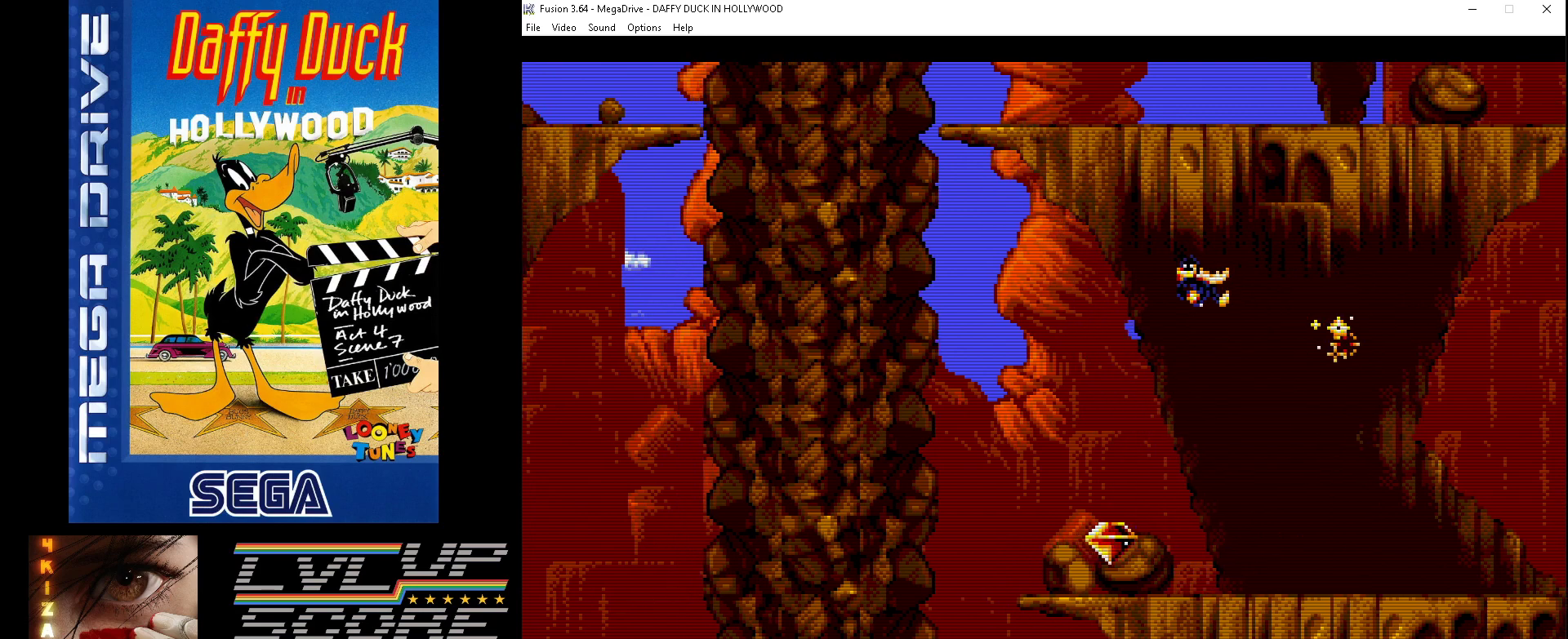
{"buttons": [], "events": [[67, "DPAD_LEFT", "up"]]}
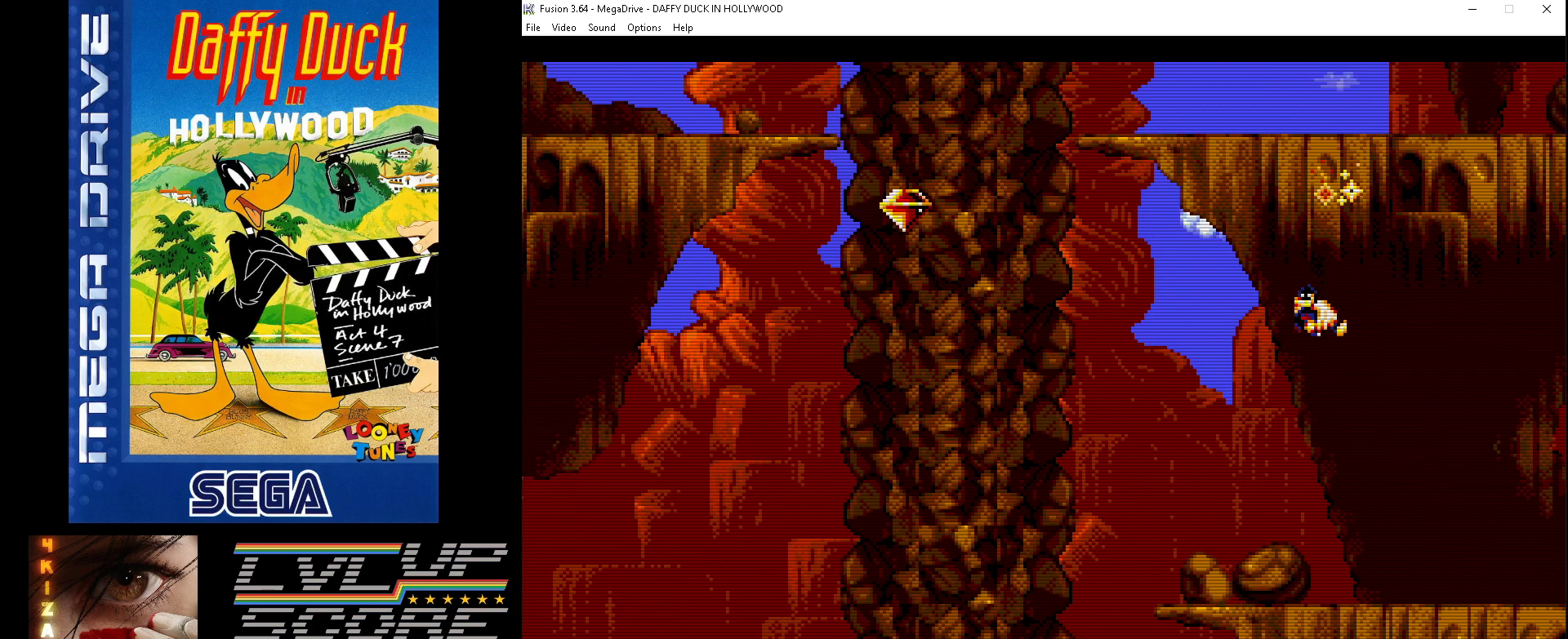
{"buttons": ["DPAD_DOWN"], "events": [[200, "DPAD_RIGHT", "down"], [267, "DPAD_DOWN", "down"], [333, "DPAD_RIGHT", "up"]]}
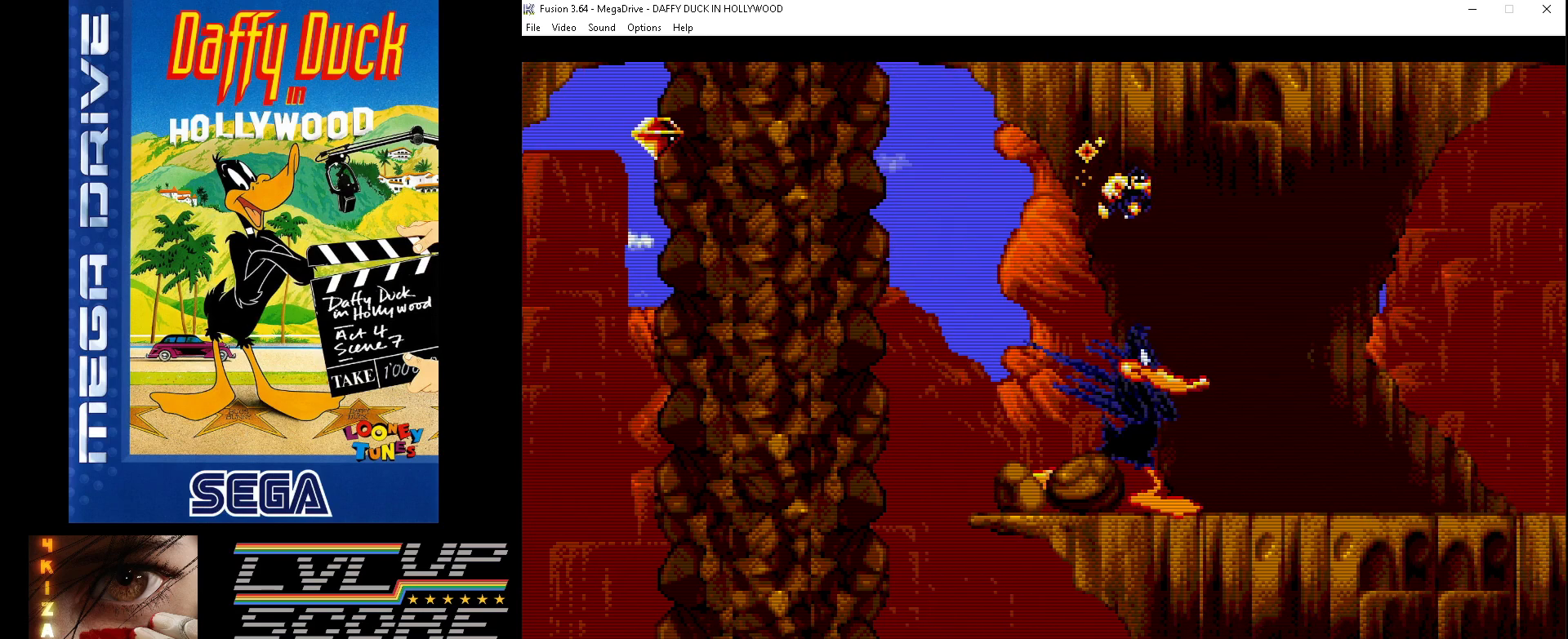
{"buttons": ["DPAD_DOWN"], "events": []}
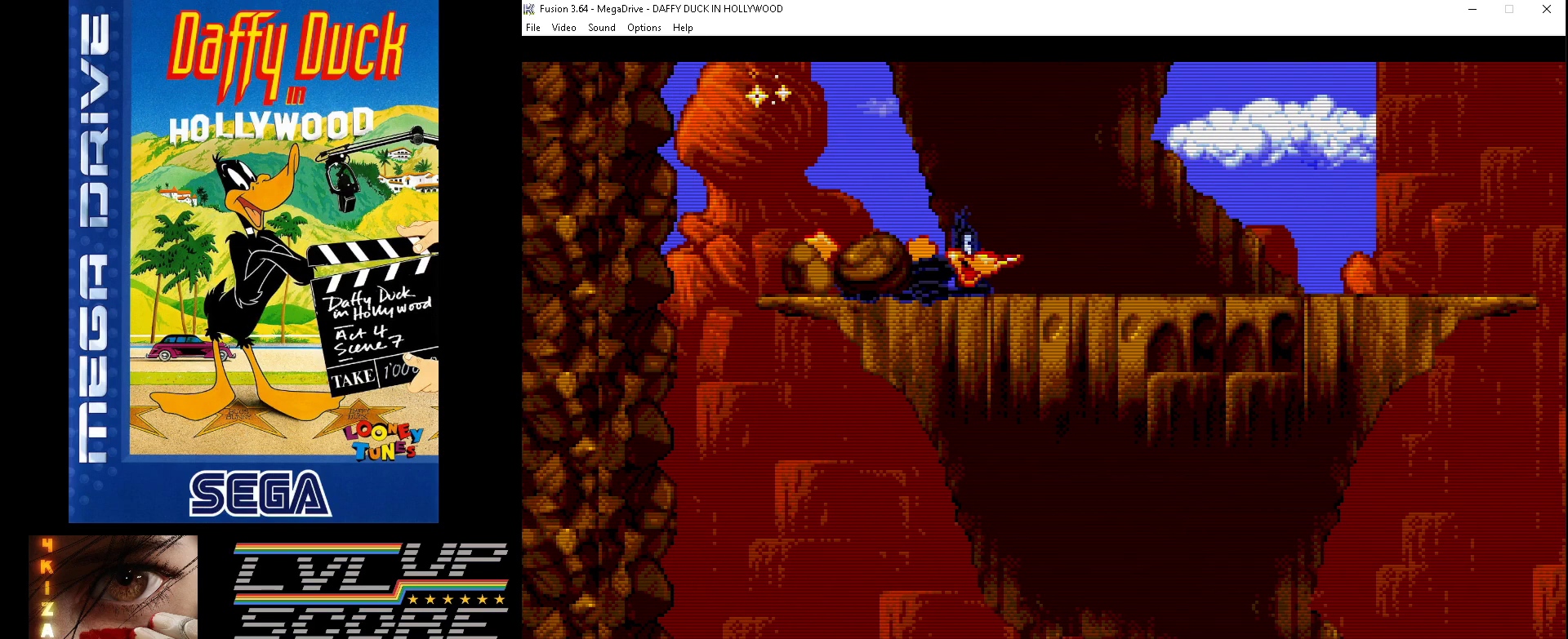
{"buttons": ["C", "DPAD_RIGHT"], "events": [[133, "DPAD_DOWN", "up"], [300, "DPAD_RIGHT", "down"], [433, "C", "down"]]}
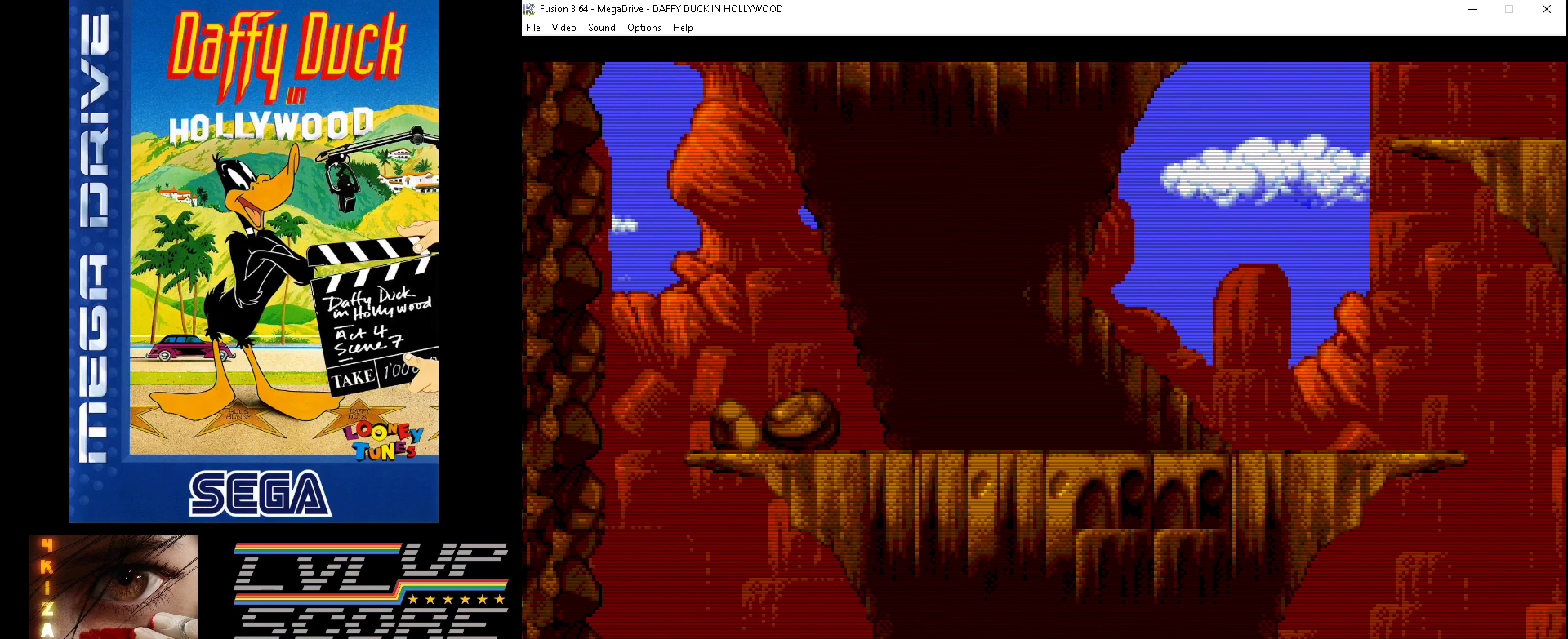
{"buttons": [], "events": [[367, "C", "up"], [433, "DPAD_RIGHT", "up"]]}
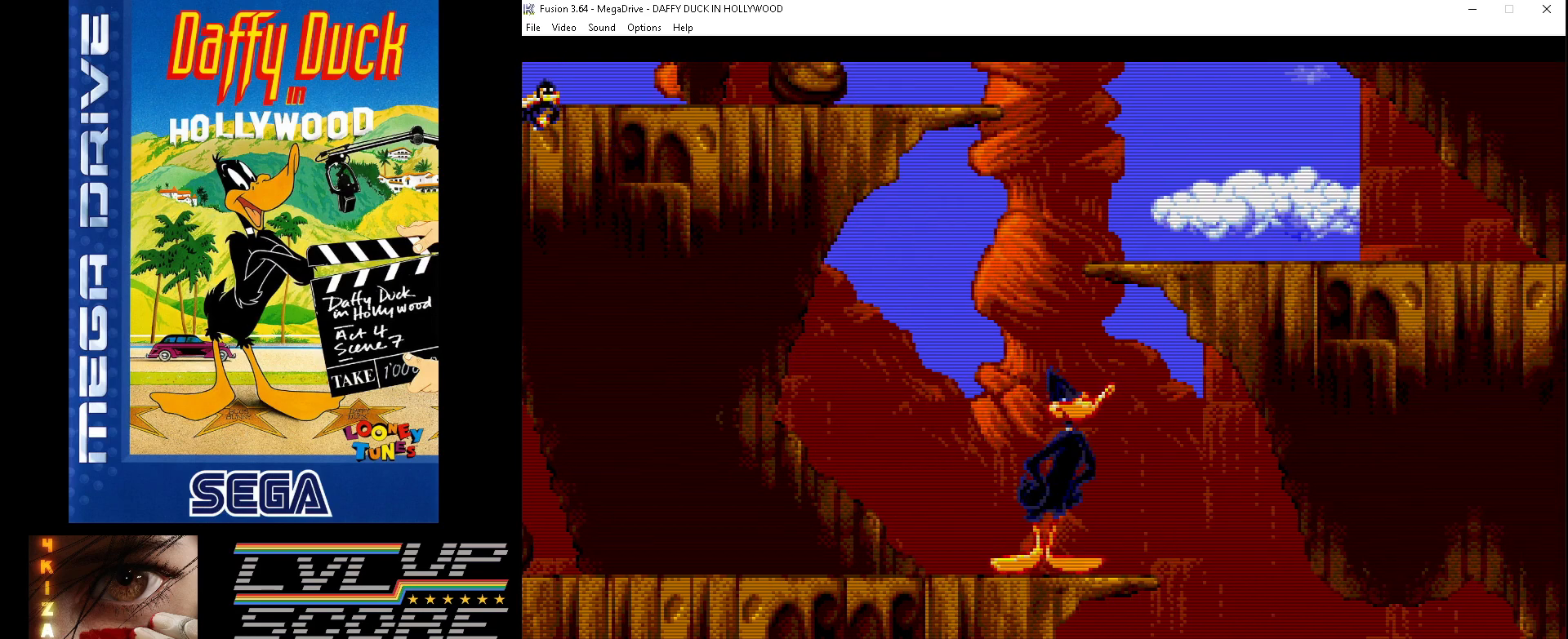
{"buttons": ["DPAD_RIGHT"], "events": [[300, "DPAD_RIGHT", "down"]]}
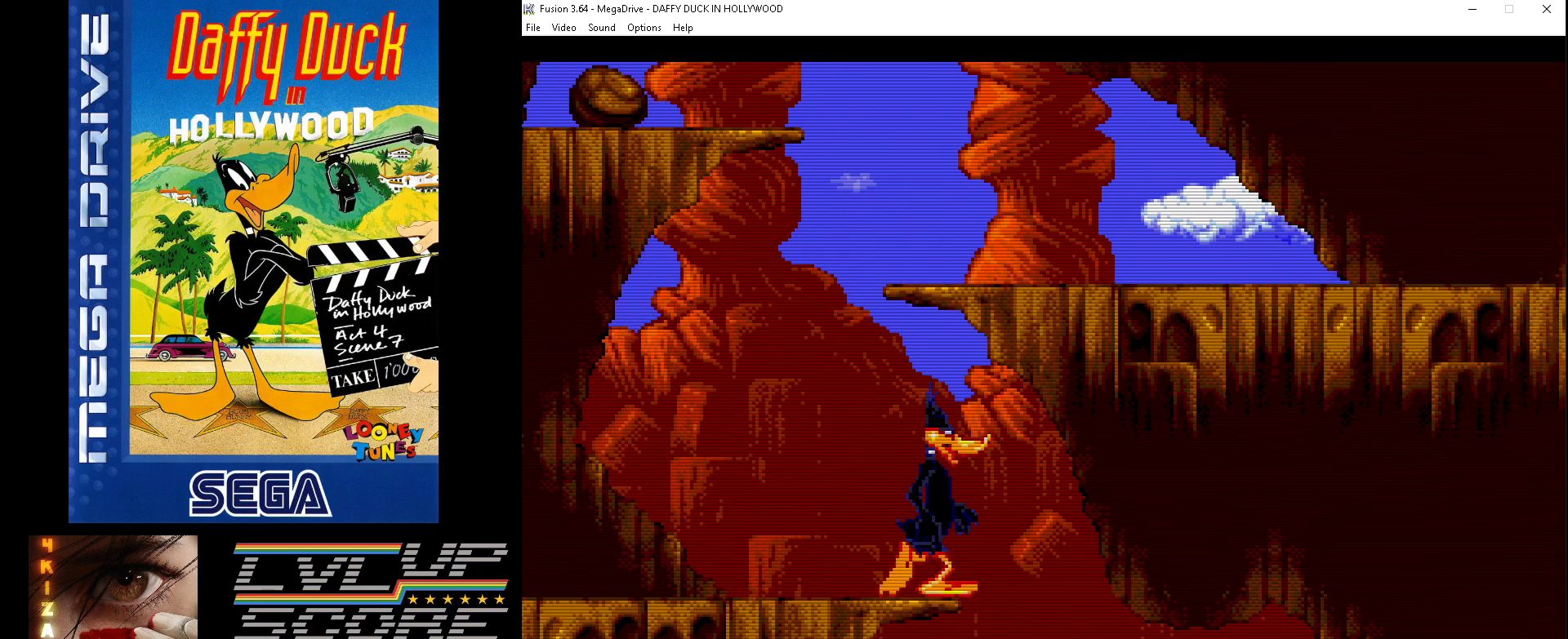
{"buttons": [], "events": [[400, "DPAD_RIGHT", "up"]]}
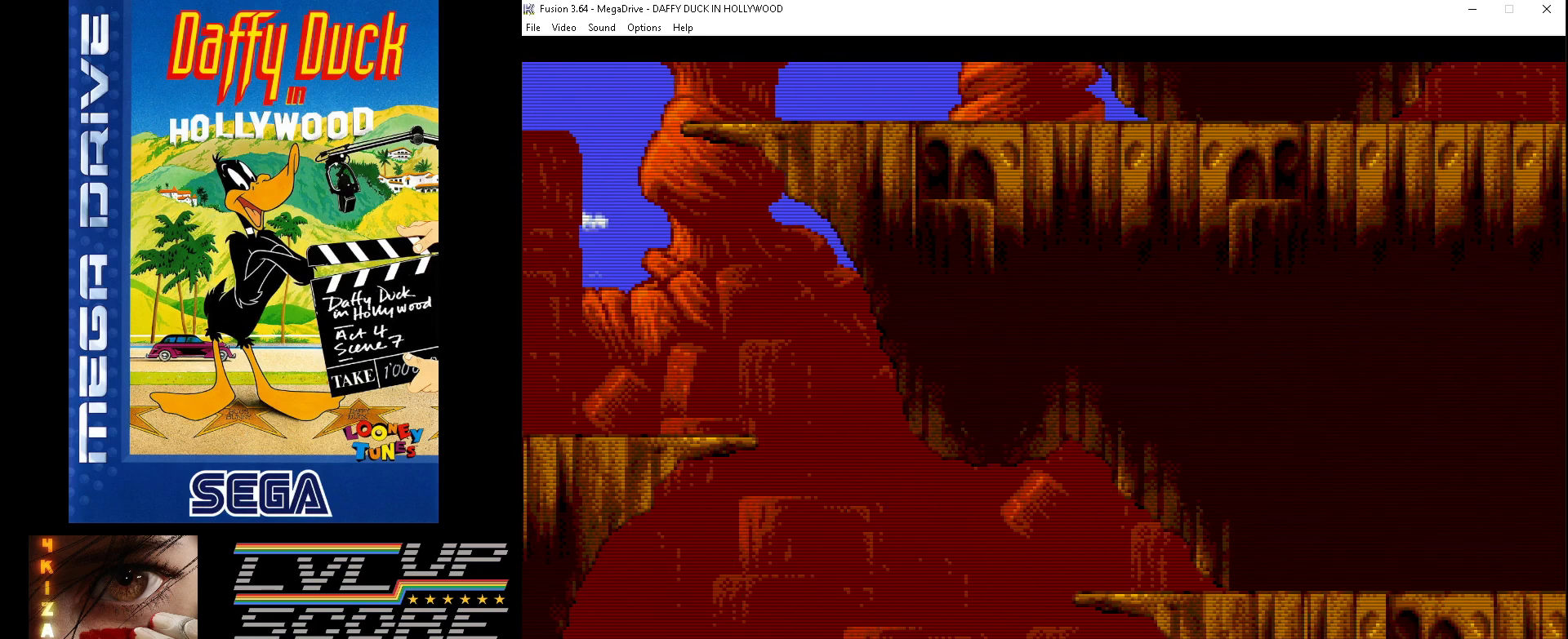
{"buttons": [], "events": []}
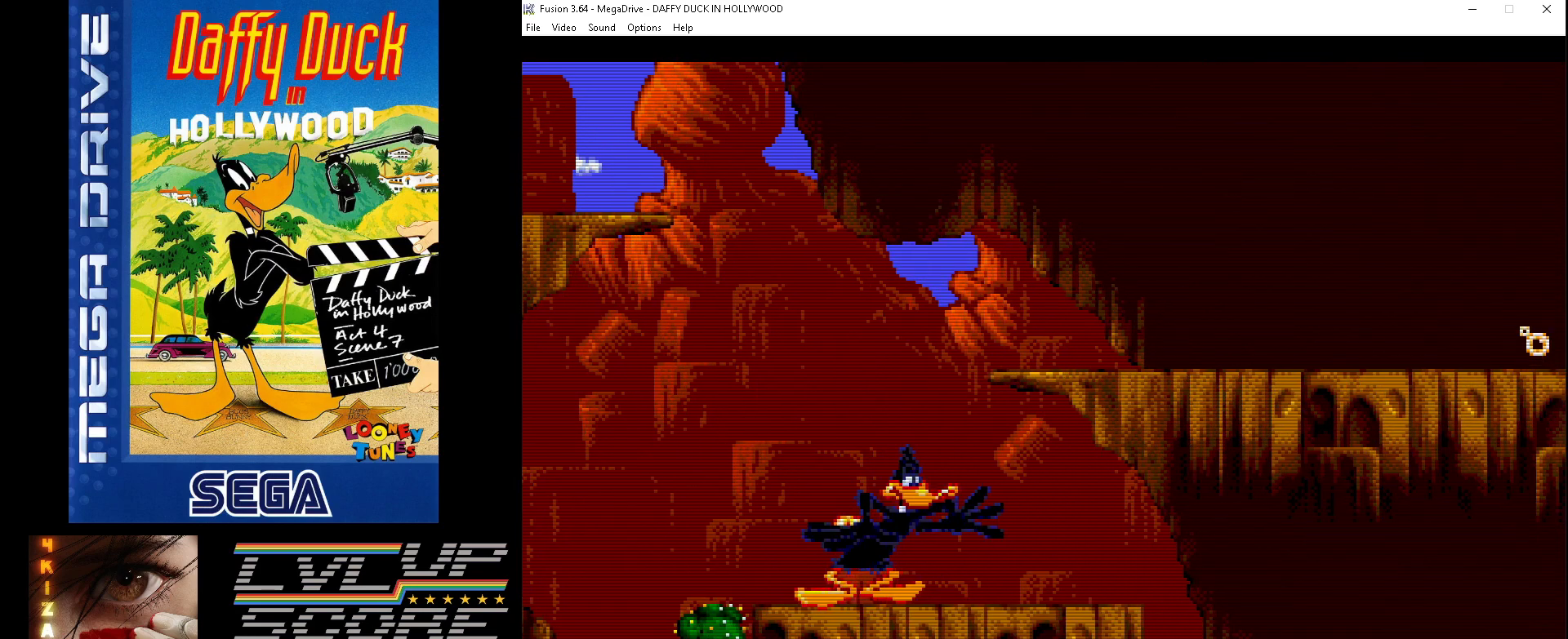
{"buttons": [], "events": []}
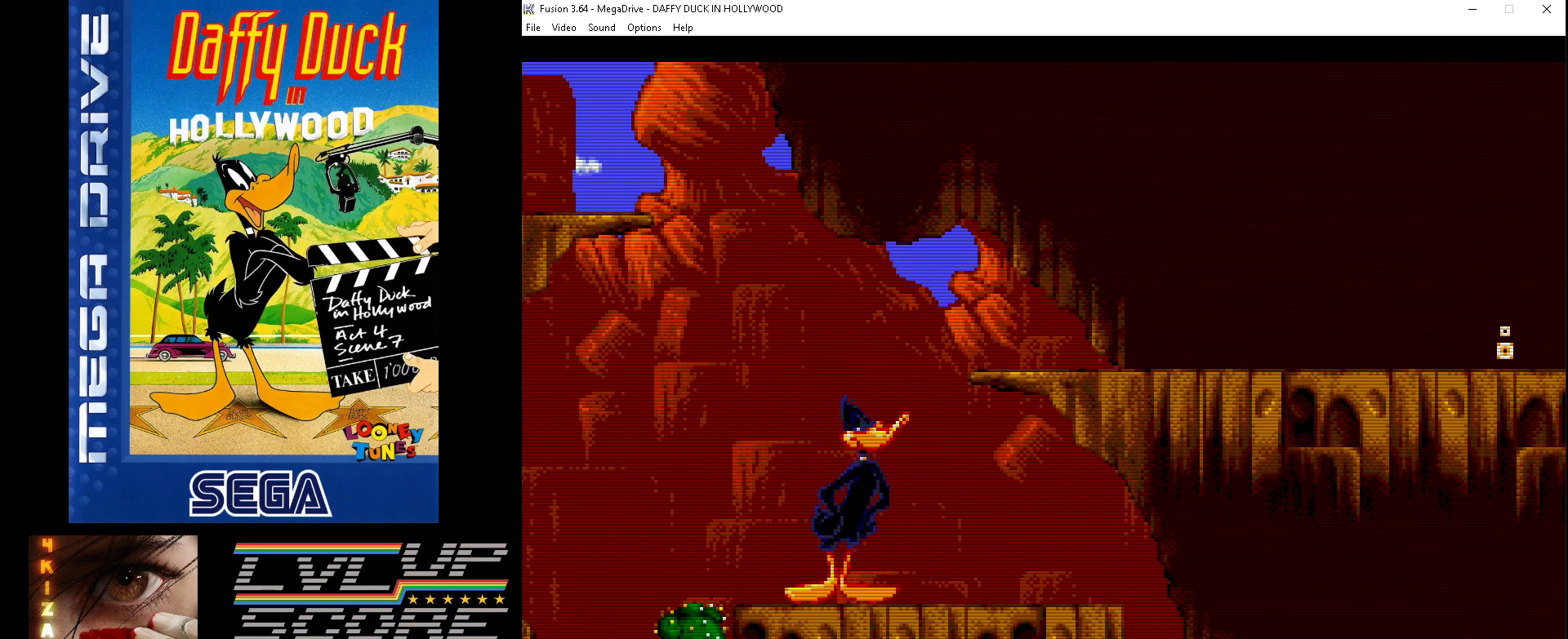
{"buttons": [], "events": [[200, "DPAD_LEFT", "down"], [267, "C", "down"], [400, "C", "up"], [400, "DPAD_LEFT", "up"]]}
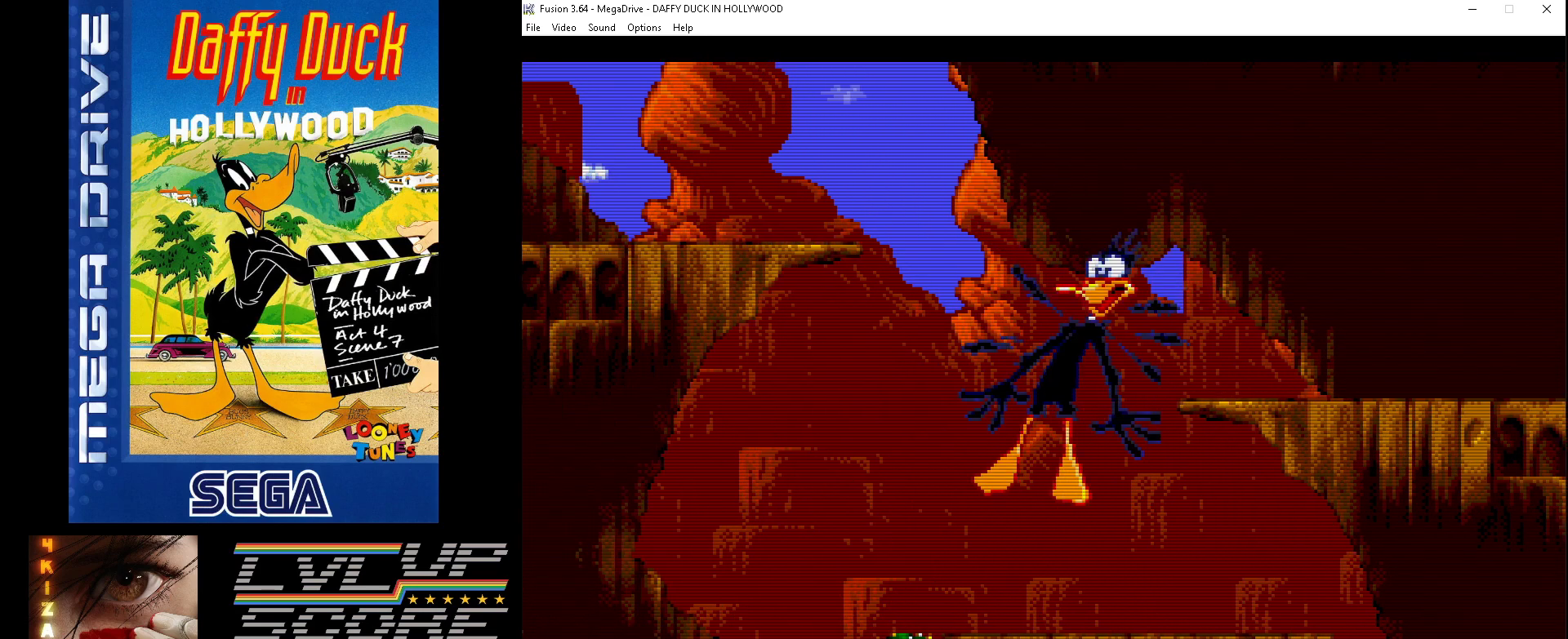
{"buttons": [], "events": [[33, "DPAD_DOWN", "down"], [33, "DPAD_RIGHT", "down"], [100, "DPAD_DOWN", "up"], [267, "DPAD_DOWN", "down"], [267, "DPAD_RIGHT", "up"], [300, "DPAD_DOWN", "up"]]}
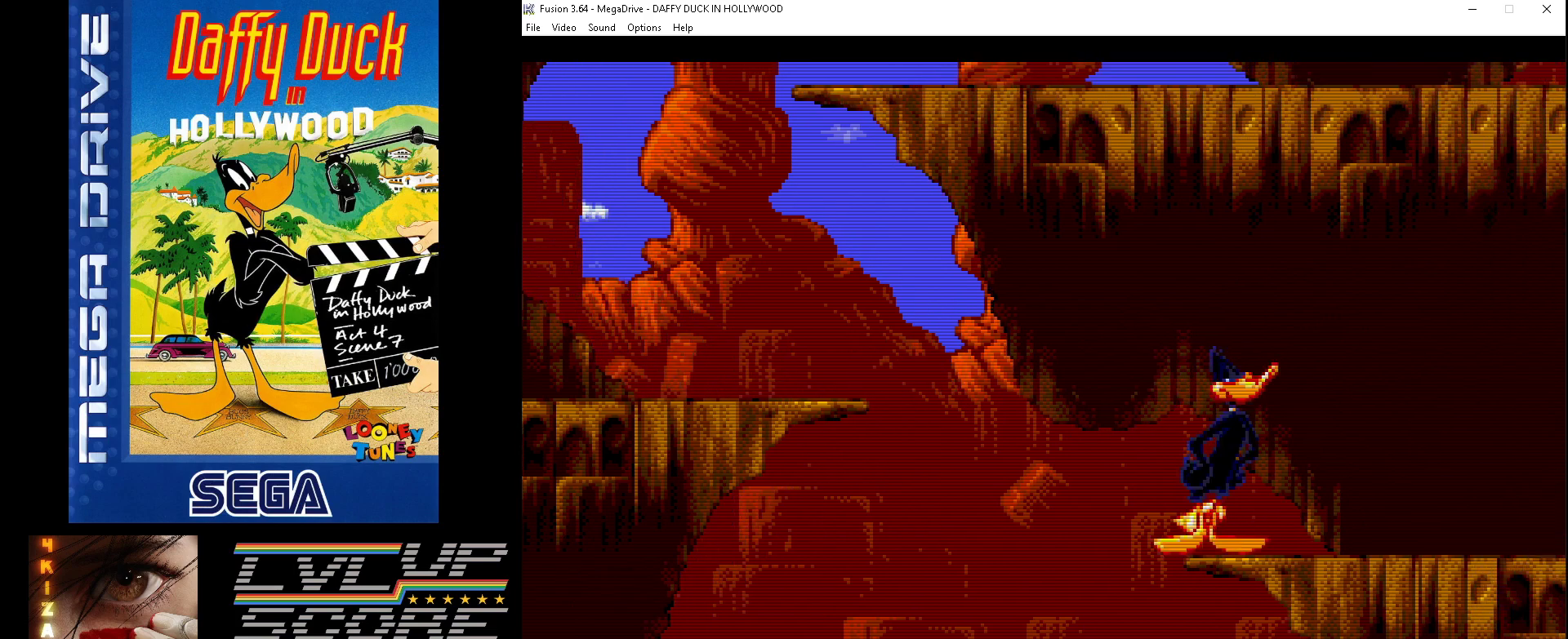
{"buttons": [], "events": [[100, "DPAD_LEFT", "down"], [433, "DPAD_LEFT", "up"]]}
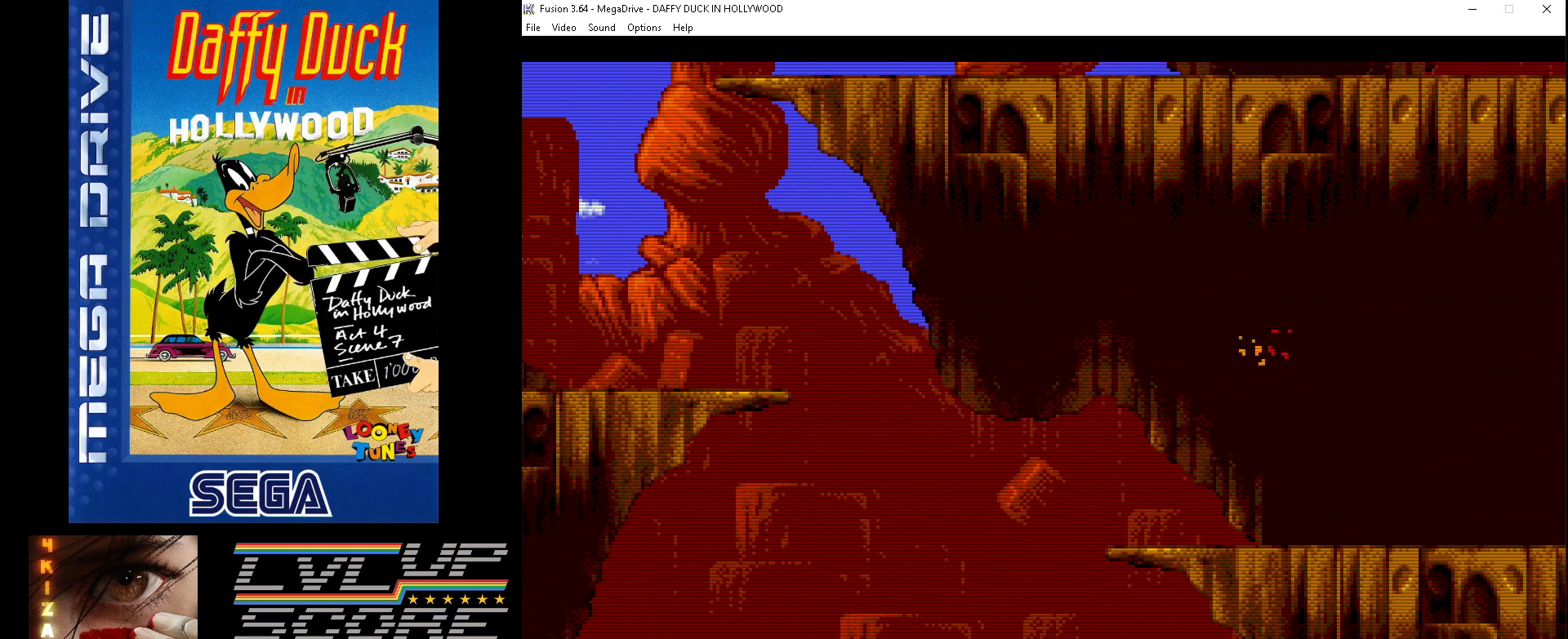
{"buttons": ["B", "DPAD_RIGHT"], "events": [[67, "DPAD_DOWN", "down"], [67, "DPAD_RIGHT", "down"], [133, "DPAD_DOWN", "up"], [233, "DPAD_RIGHT", "up"], [333, "B", "down"], [367, "DPAD_DOWN", "down"], [367, "DPAD_RIGHT", "down"], [400, "DPAD_DOWN", "up"]]}
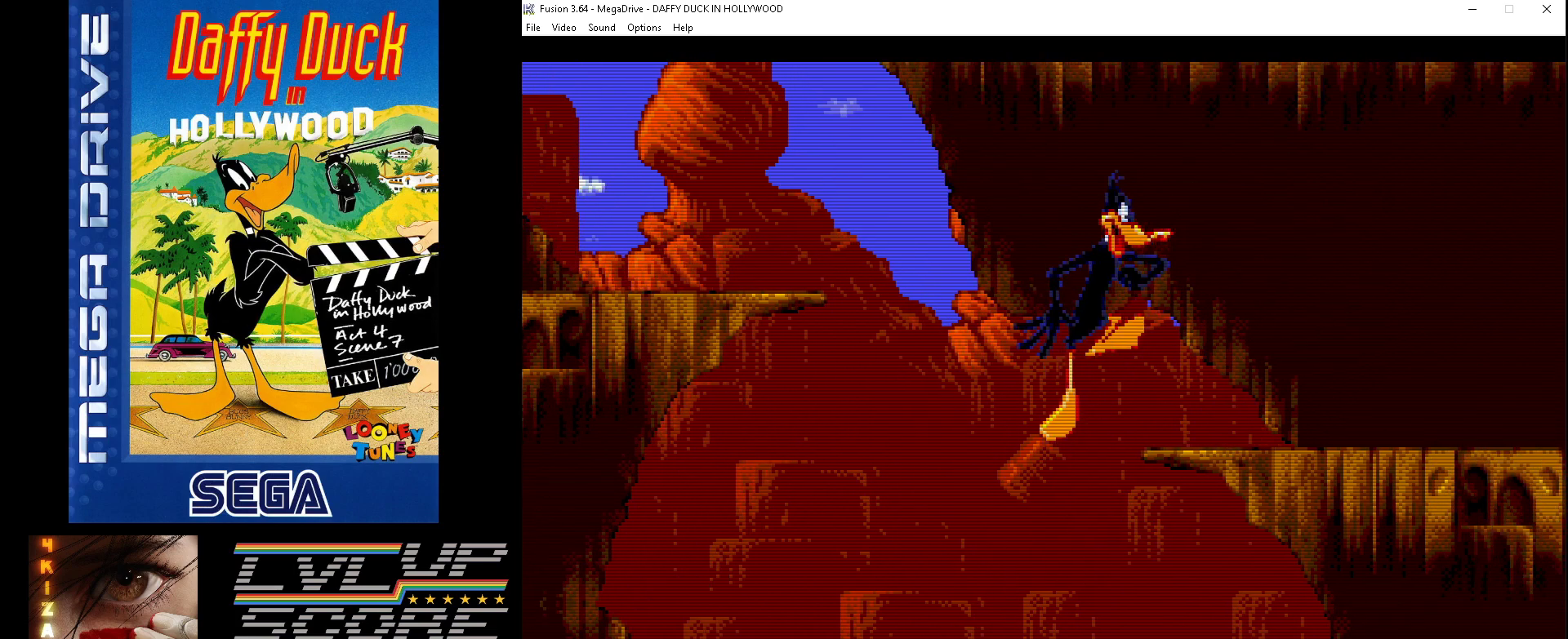
{"buttons": ["DPAD_RIGHT"], "events": [[67, "B", "up"]]}
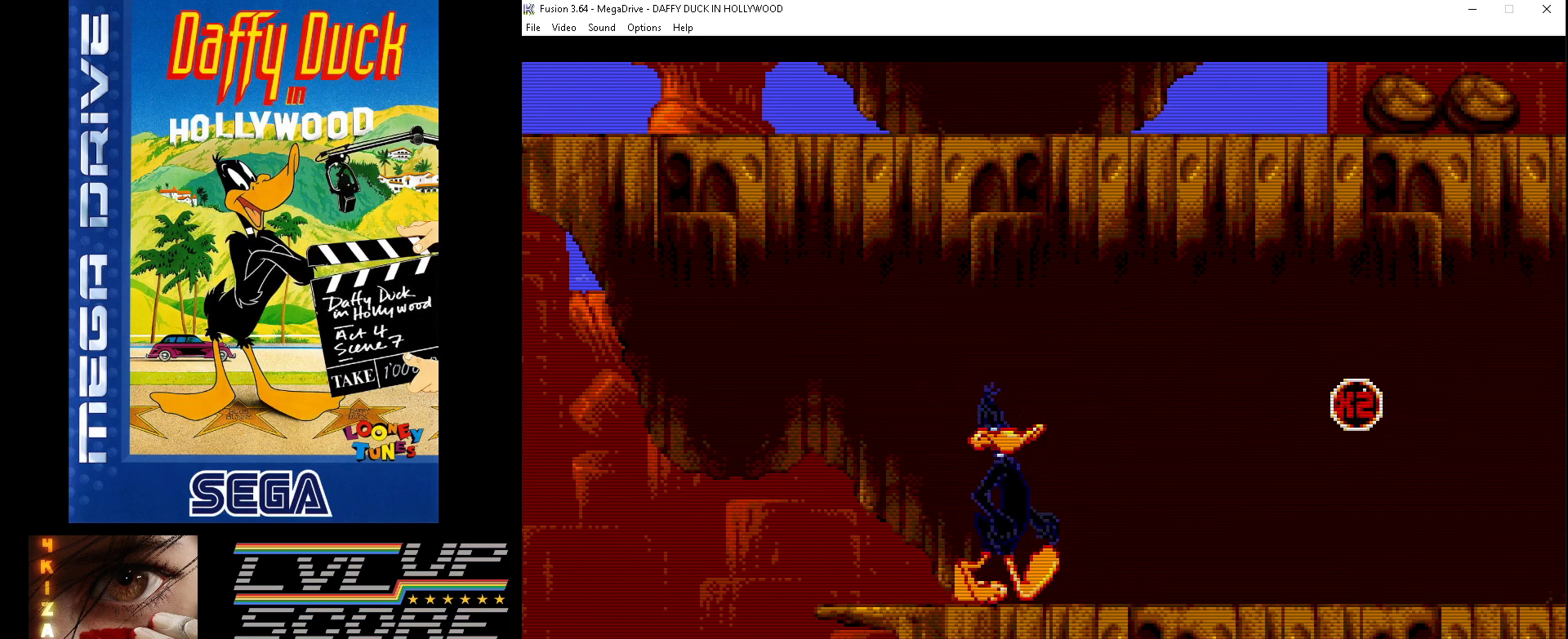
{"buttons": ["DPAD_RIGHT"], "events": []}